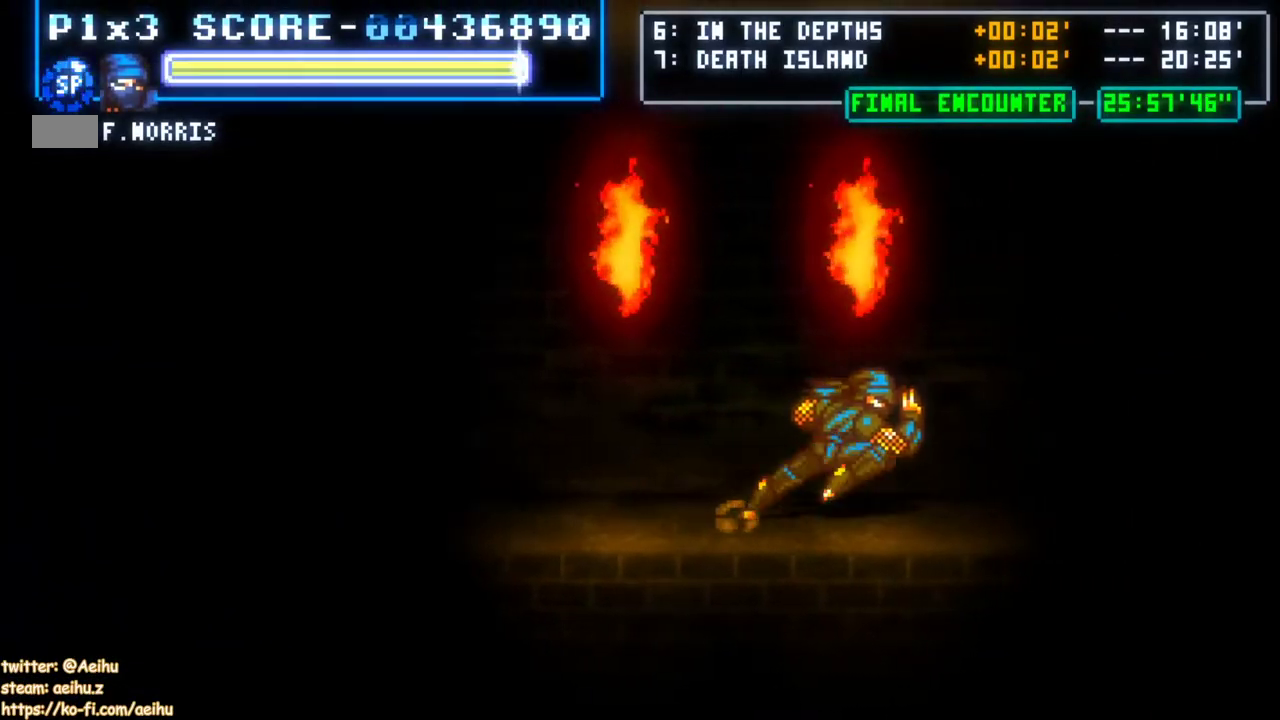
Gameplay with a controller; each line is a JSON object with the inputs held at the frame after it. "events" lists button and stick changes between this image and that frame as [ms after this image, input, new state], when the widget could be followed in between. Not read: L3 R1 R3.
{"buttons": ["DPAD_RIGHT"], "events": [[150, "DPAD_RIGHT", "up"], [367, "DPAD_RIGHT", "down"]]}
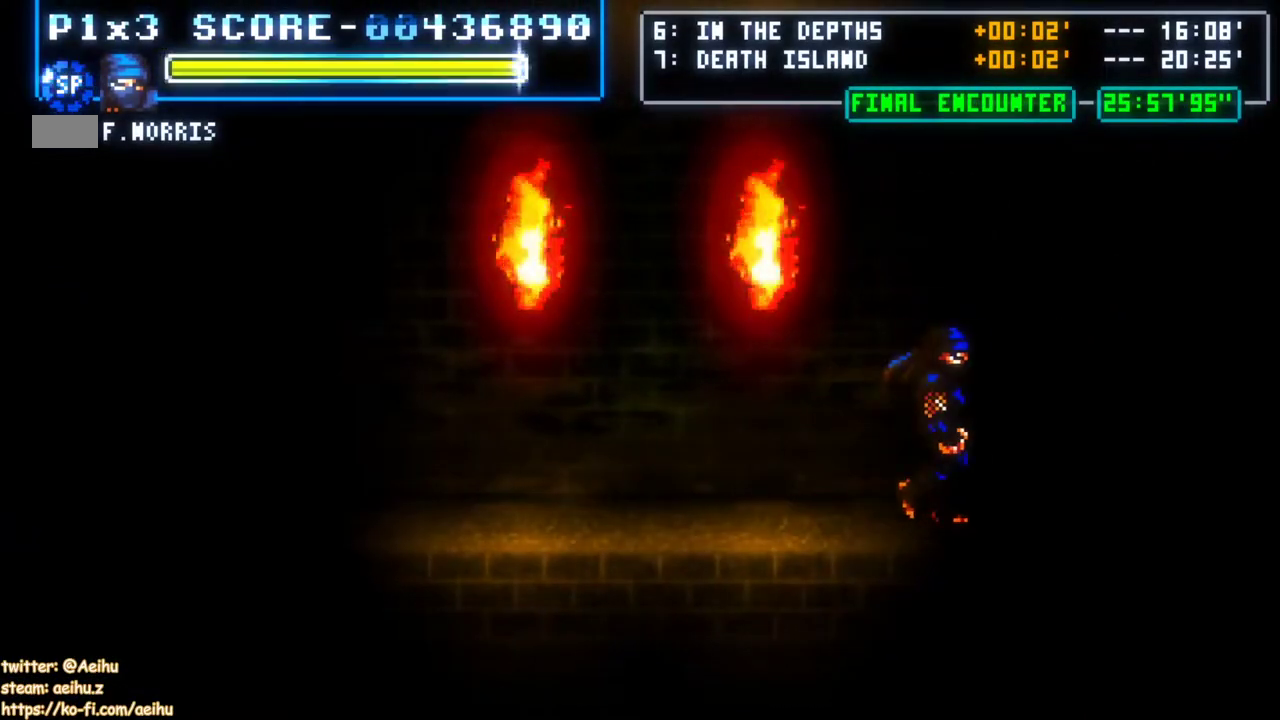
{"buttons": [], "events": [[200, "DPAD_RIGHT", "up"], [250, "CROSS", "down"], [350, "CROSS", "up"], [400, "CROSS", "down"], [500, "CROSS", "up"]]}
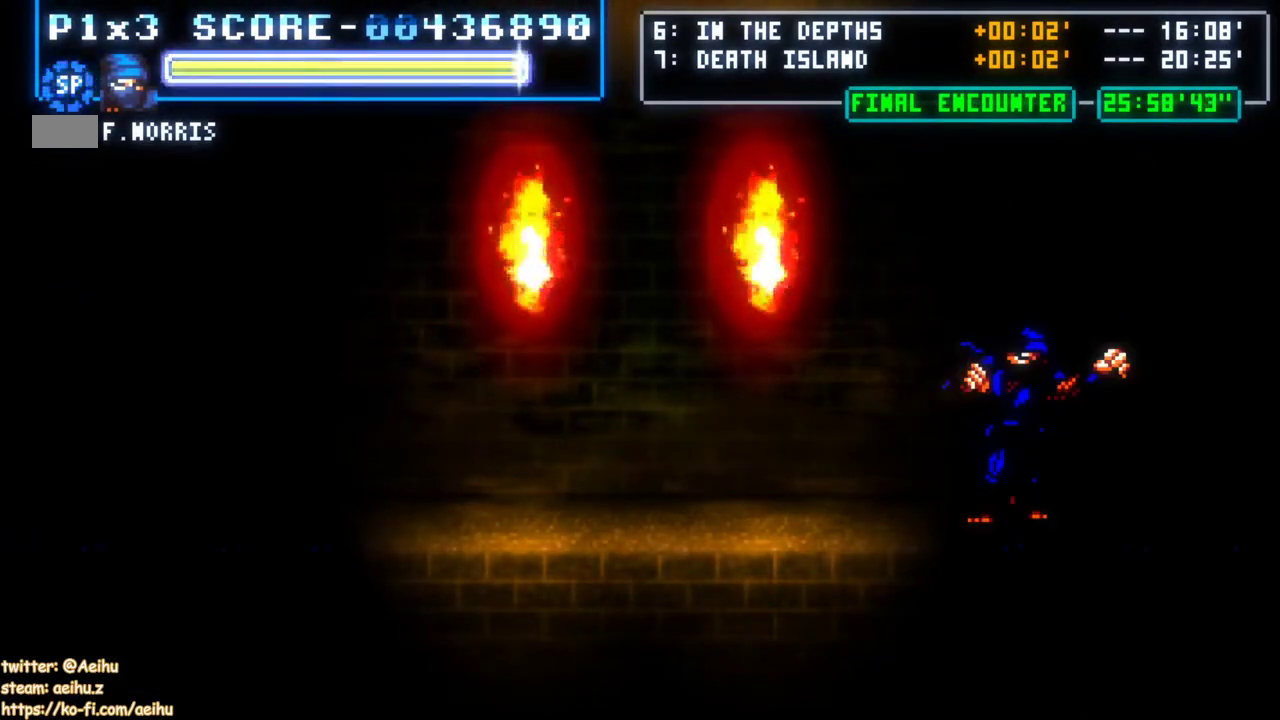
{"buttons": ["CROSS"], "events": [[67, "CROSS", "down"], [150, "CROSS", "up"], [200, "CROSS", "down"], [283, "CROSS", "up"], [350, "CROSS", "down"], [433, "CROSS", "up"], [500, "CROSS", "down"]]}
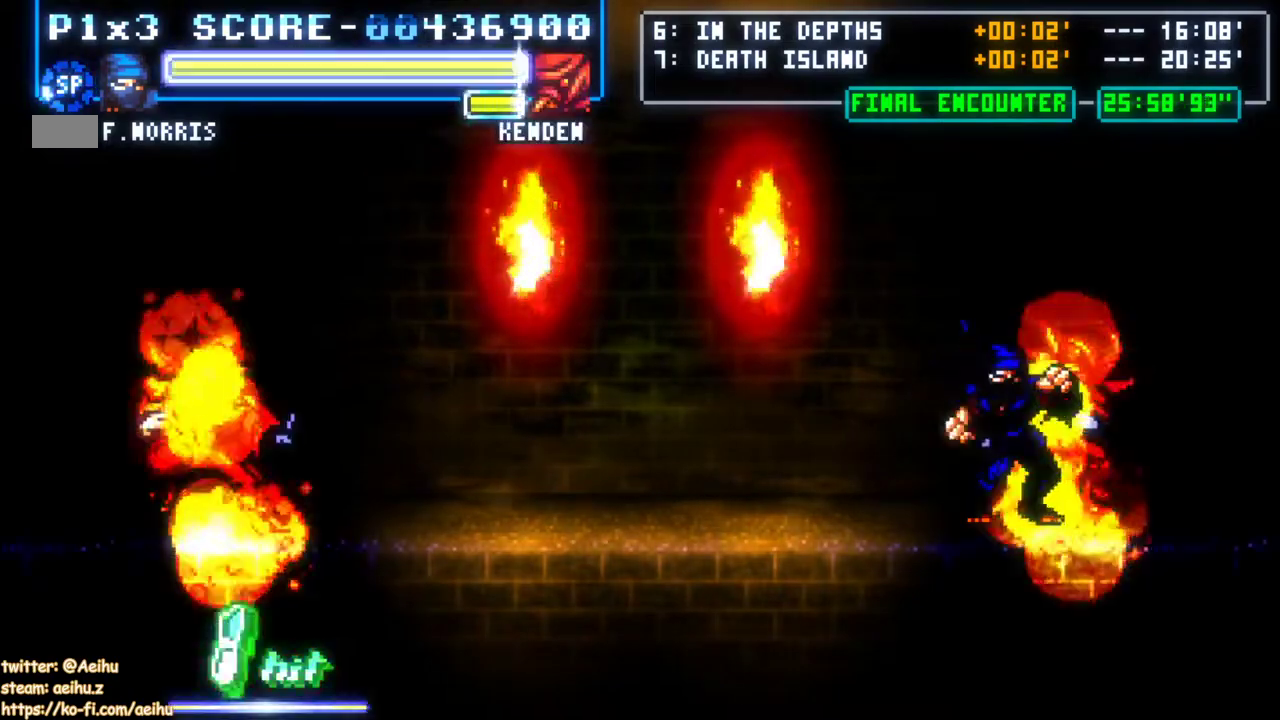
{"buttons": ["CROSS"], "events": [[100, "CROSS", "up"], [150, "CROSS", "down"], [233, "CROSS", "up"], [300, "CROSS", "down"]]}
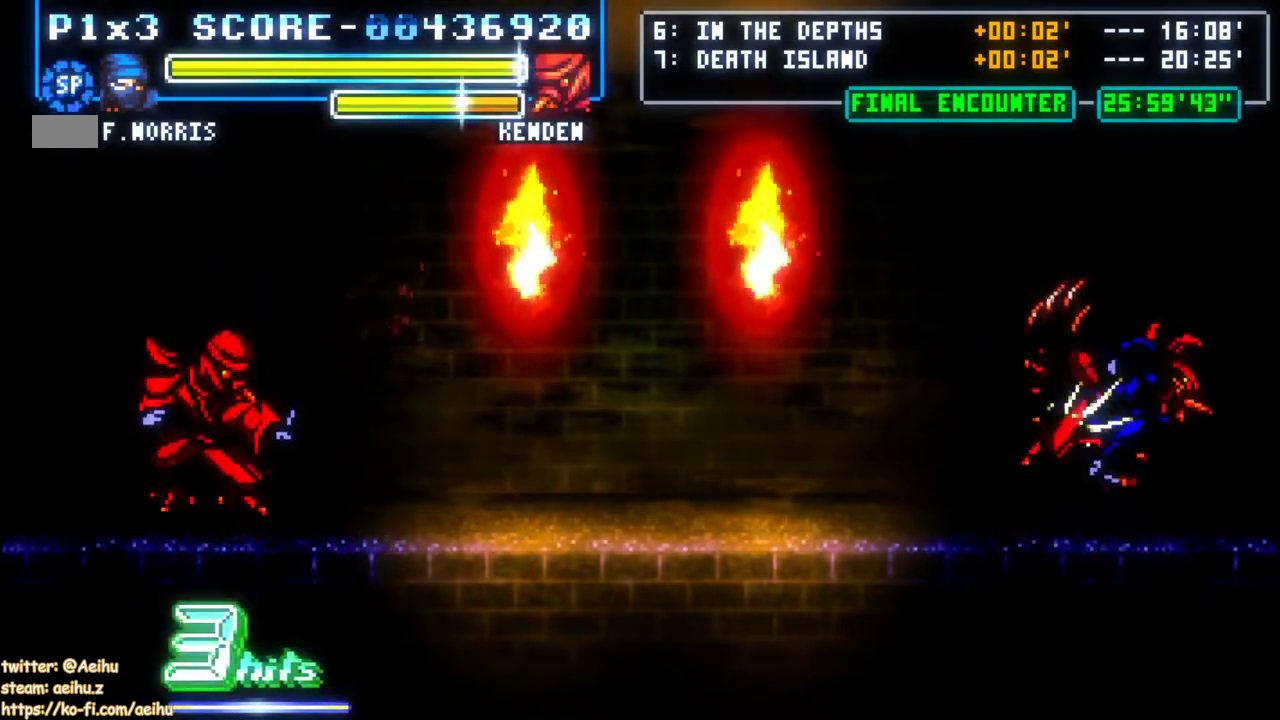
{"buttons": [], "events": [[117, "CROSS", "up"], [117, "DPAD_DOWN", "down"], [183, "DPAD_RIGHT", "down"], [233, "DPAD_DOWN", "up"], [233, "DPAD_RIGHT", "up"], [250, "CROSS", "down"], [250, "DPAD_UP", "down"], [367, "DPAD_UP", "up"], [417, "CROSS", "up"]]}
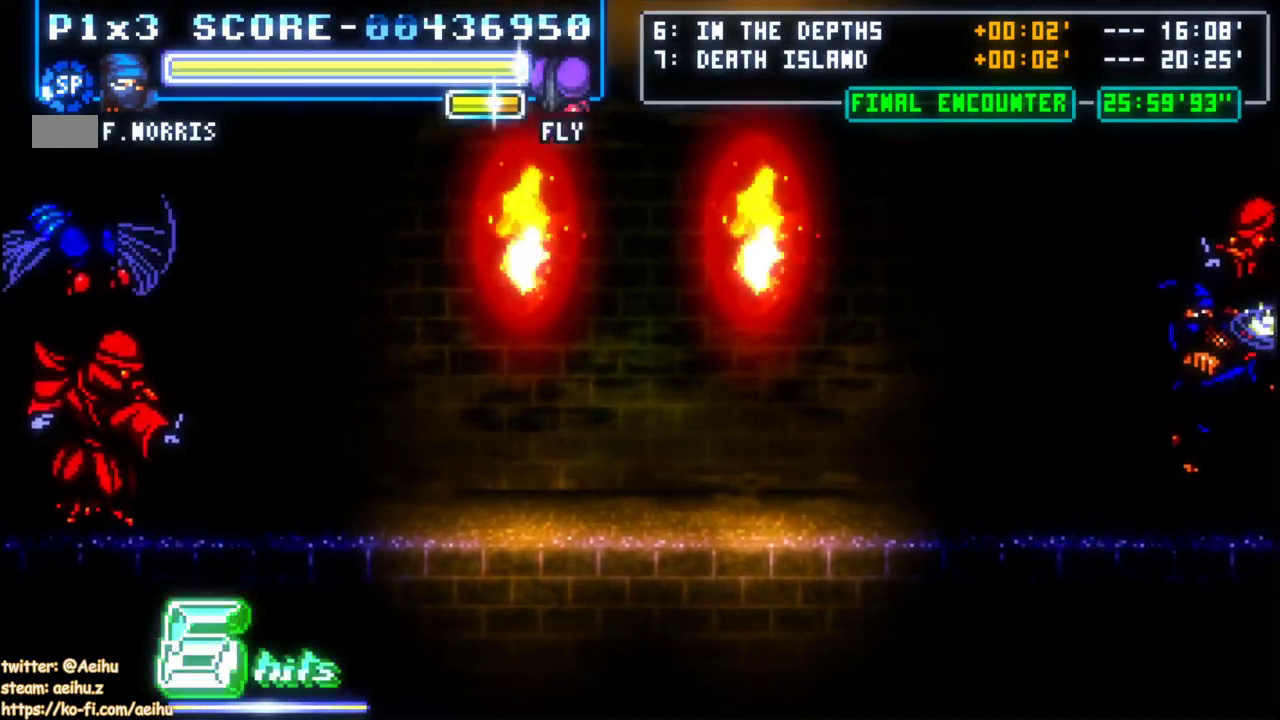
{"buttons": [], "events": []}
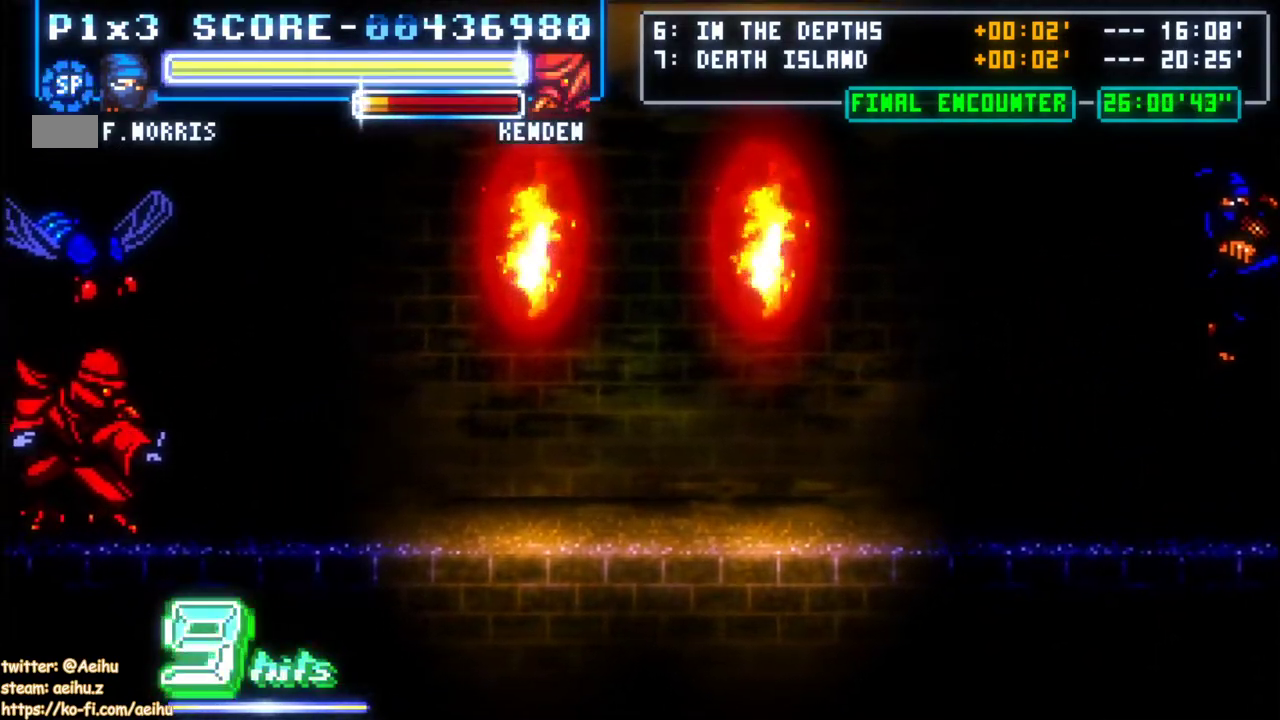
{"buttons": [], "events": [[417, "DPAD_LEFT", "down"], [483, "DPAD_LEFT", "up"]]}
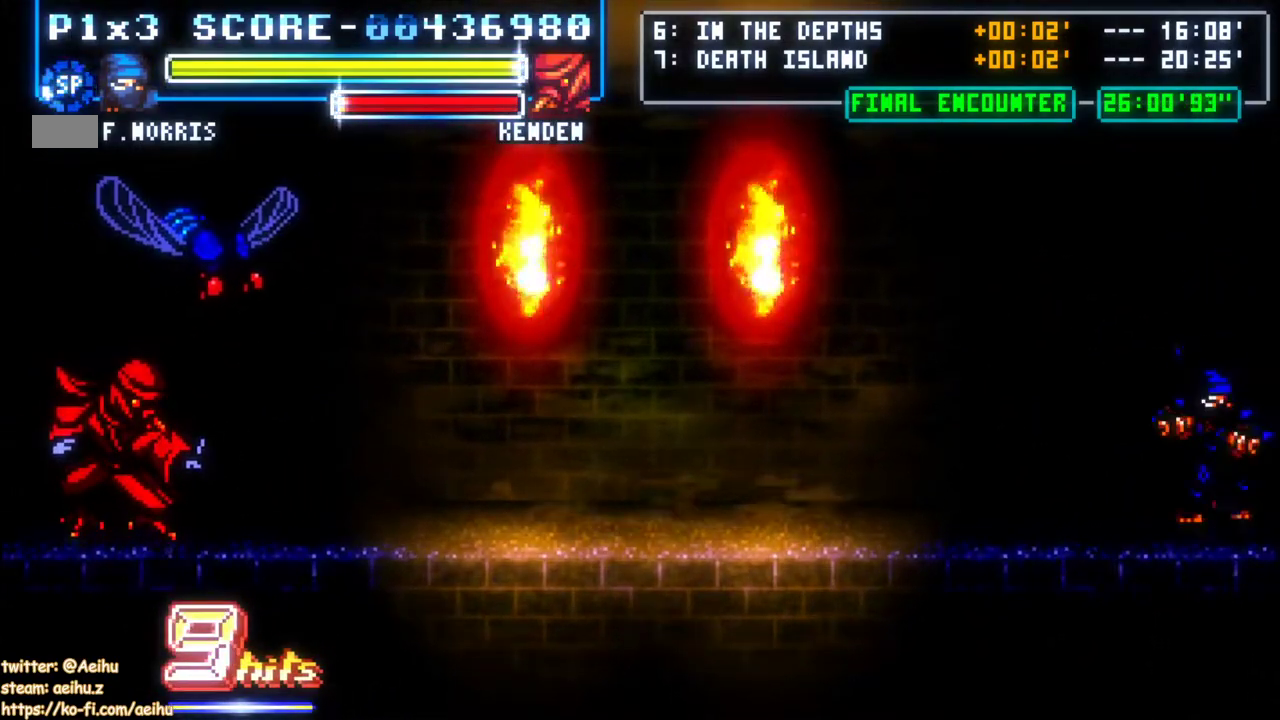
{"buttons": ["CROSS", "CIRCLE", "DPAD_LEFT"], "events": [[33, "DPAD_LEFT", "down"], [333, "CIRCLE", "down"], [350, "CROSS", "down"]]}